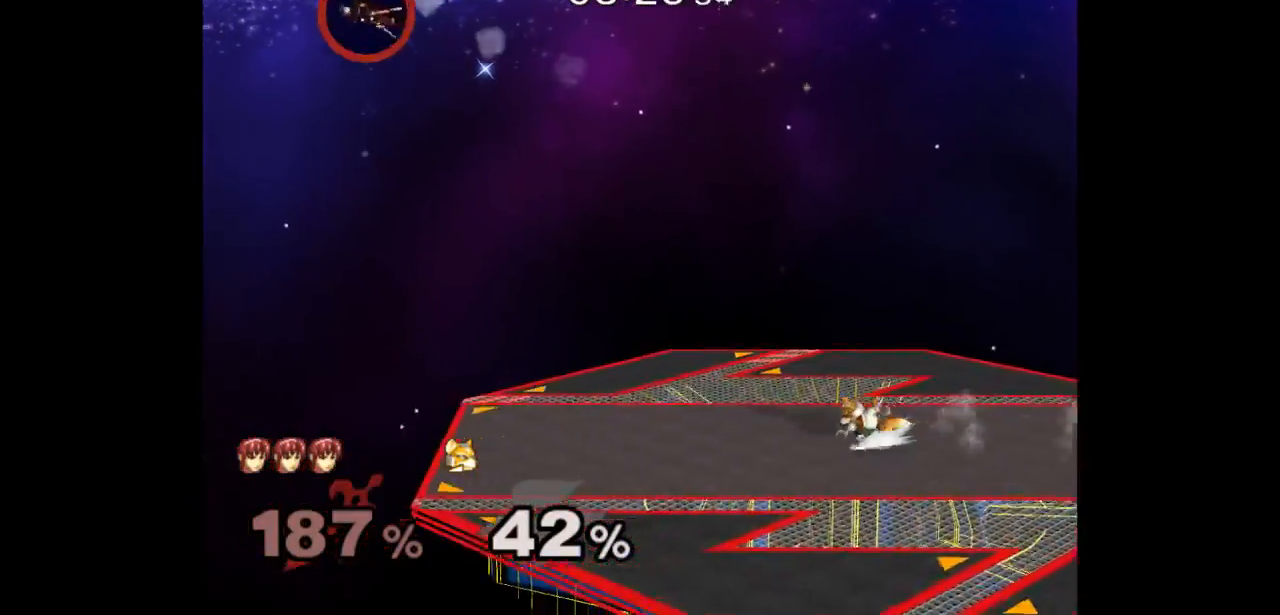
Gameplay with a controller (Nintendo layout); each line is a JSON object with the inputs held at the frame after it. "events" lists button and stick changes between this image and that frame as [ms after this image, input, new state], when the widget could be followed in between. Not read: L3 R3.
{"buttons": [], "left_stick": "up-right", "right_stick": "center", "events": [[183, "left_stick", "up-right"], [333, "left_stick", "right"], [450, "left_stick", "up-right"]]}
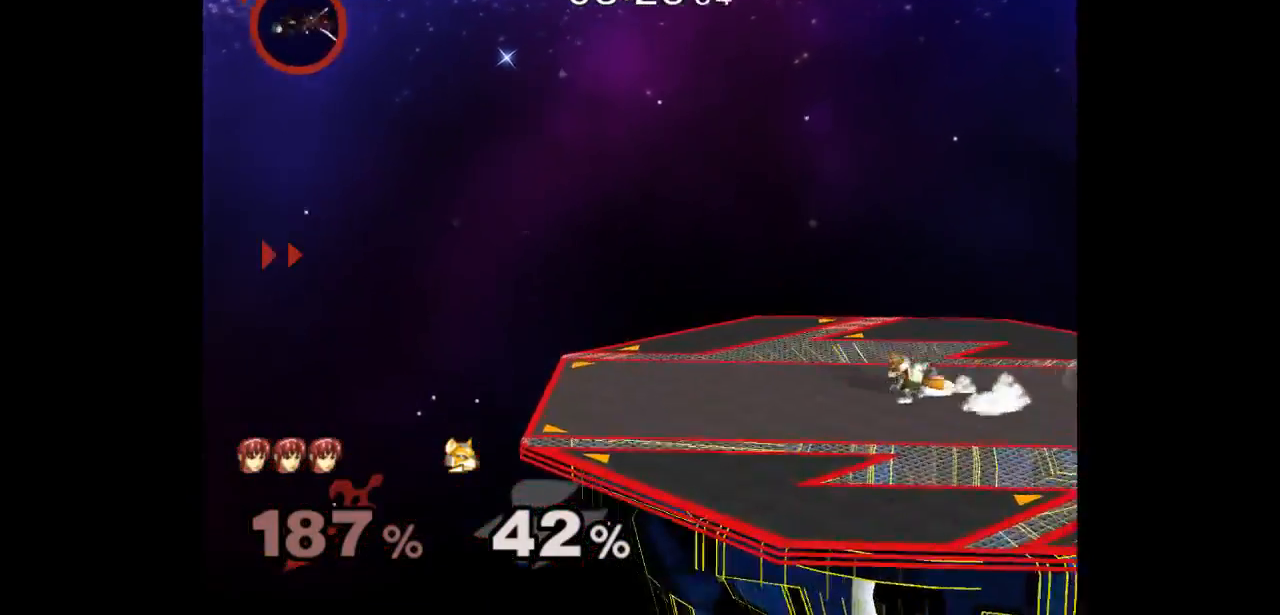
{"buttons": [], "left_stick": "right", "right_stick": "center"}
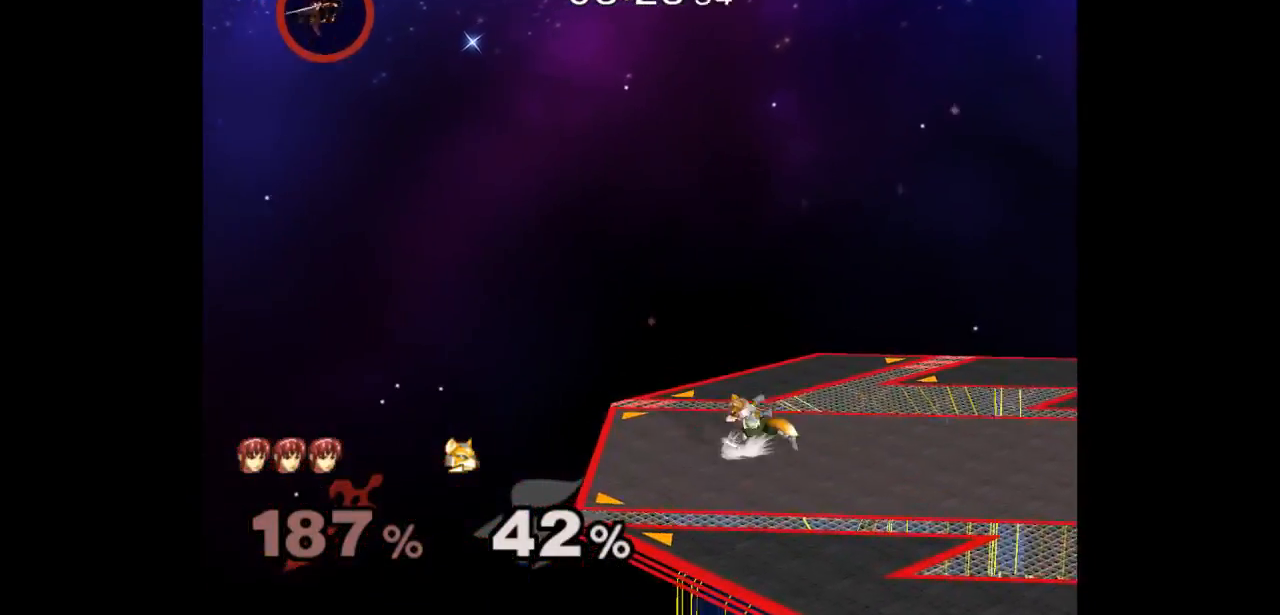
{"buttons": [], "left_stick": "right", "right_stick": "center", "events": [[83, "X", "down"], [133, "X", "up"], [300, "Z", "down"], [350, "Z", "up"]]}
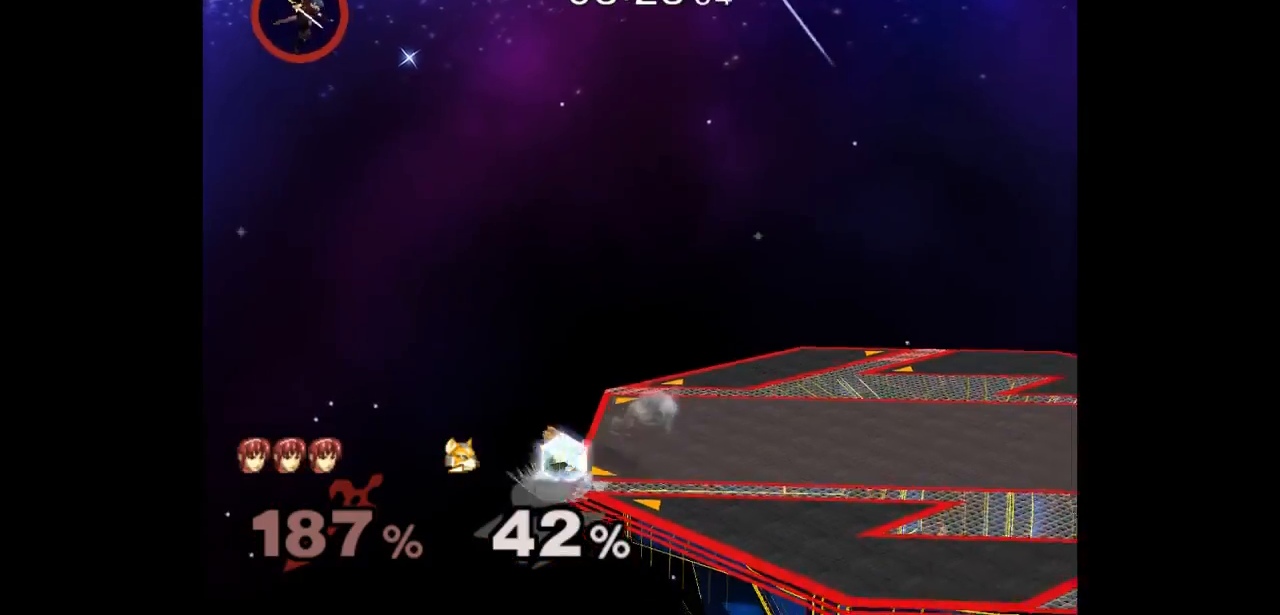
{"buttons": [], "left_stick": "right", "right_stick": "center", "events": [[67, "X", "down"], [117, "X", "up"]]}
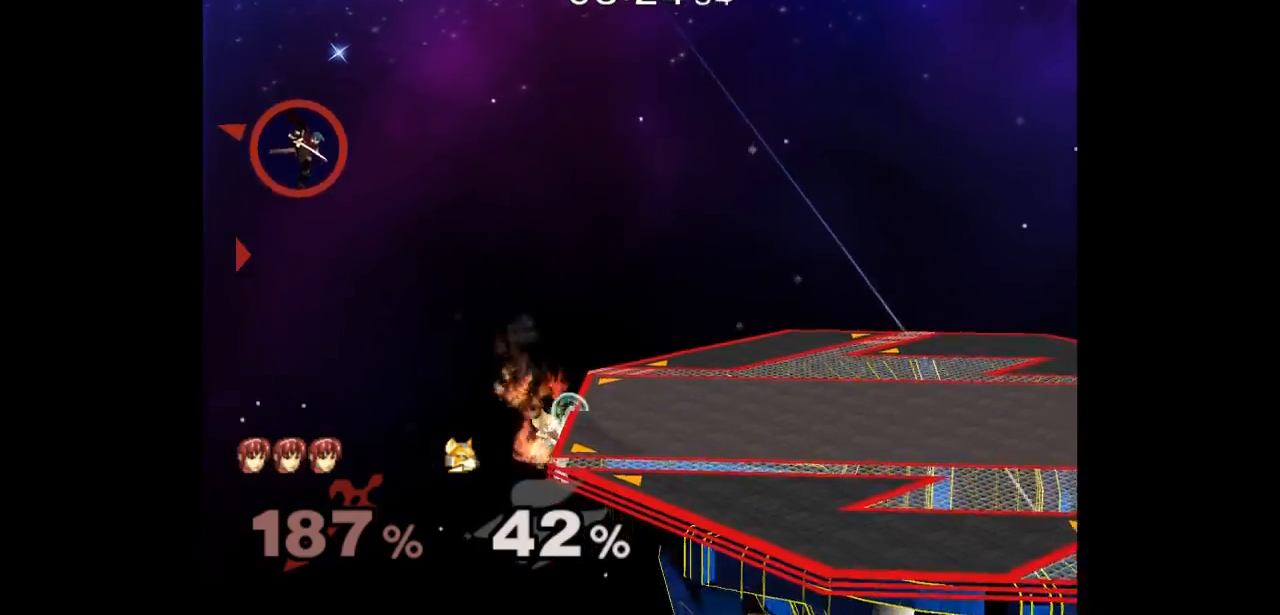
{"buttons": [], "left_stick": "right", "right_stick": "center", "events": [[100, "B", "down"], [333, "B", "up"]]}
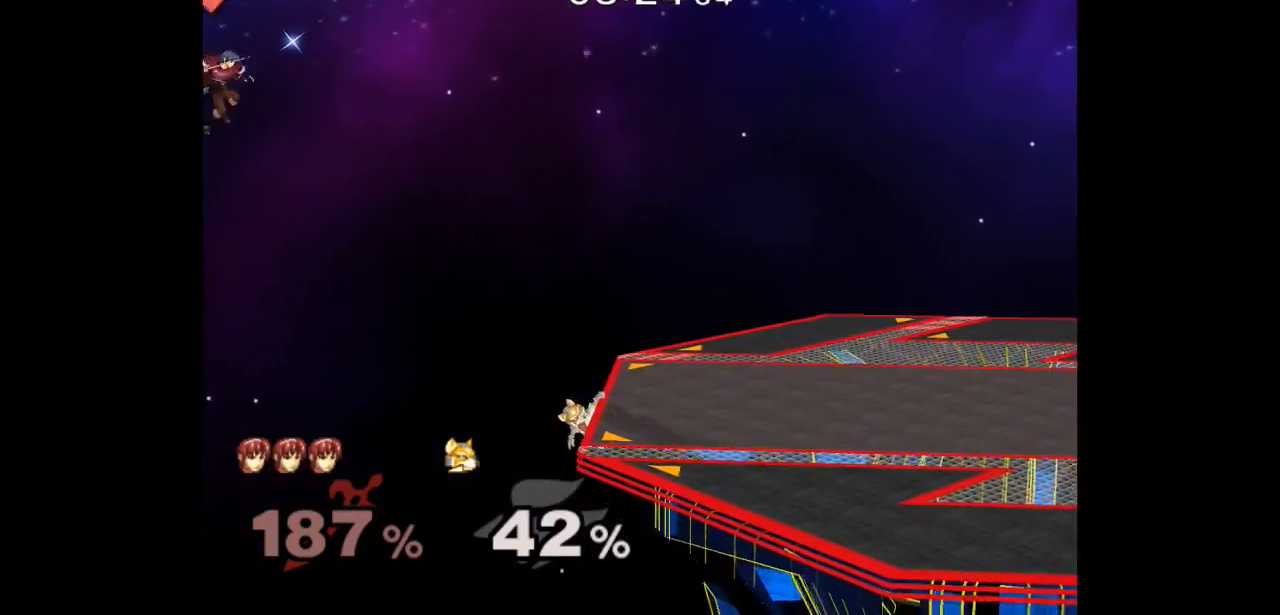
{"buttons": ["B"], "left_stick": "right", "right_stick": "center", "events": [[483, "B", "down"]]}
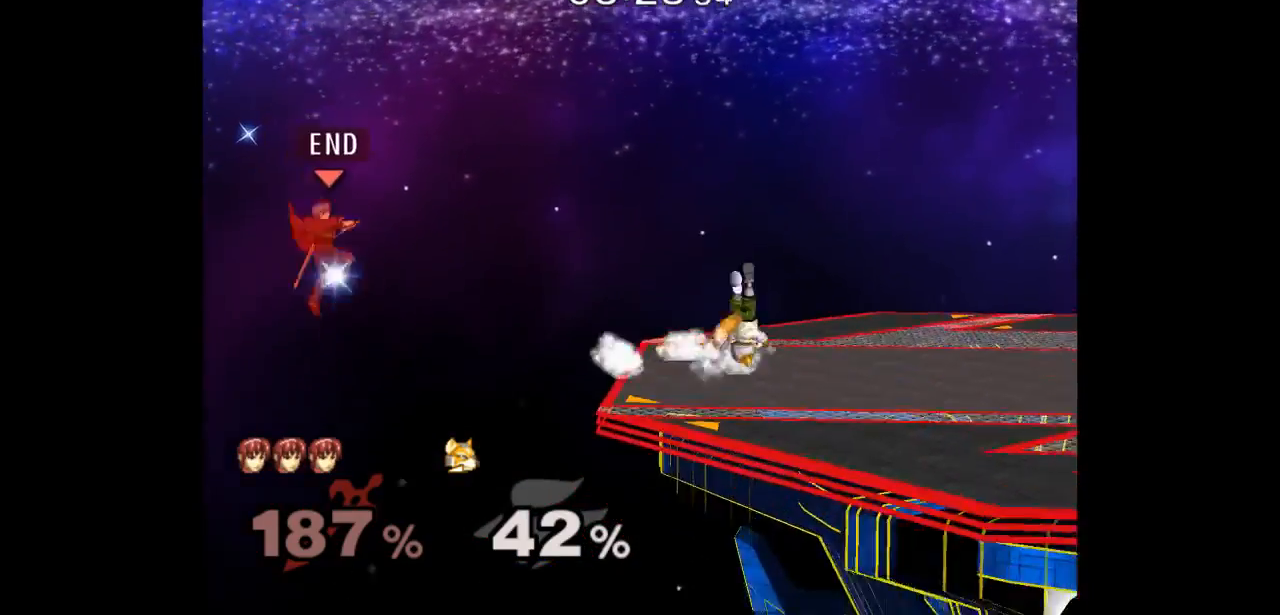
{"buttons": [], "left_stick": "right", "right_stick": "center", "events": [[217, "B", "up"]]}
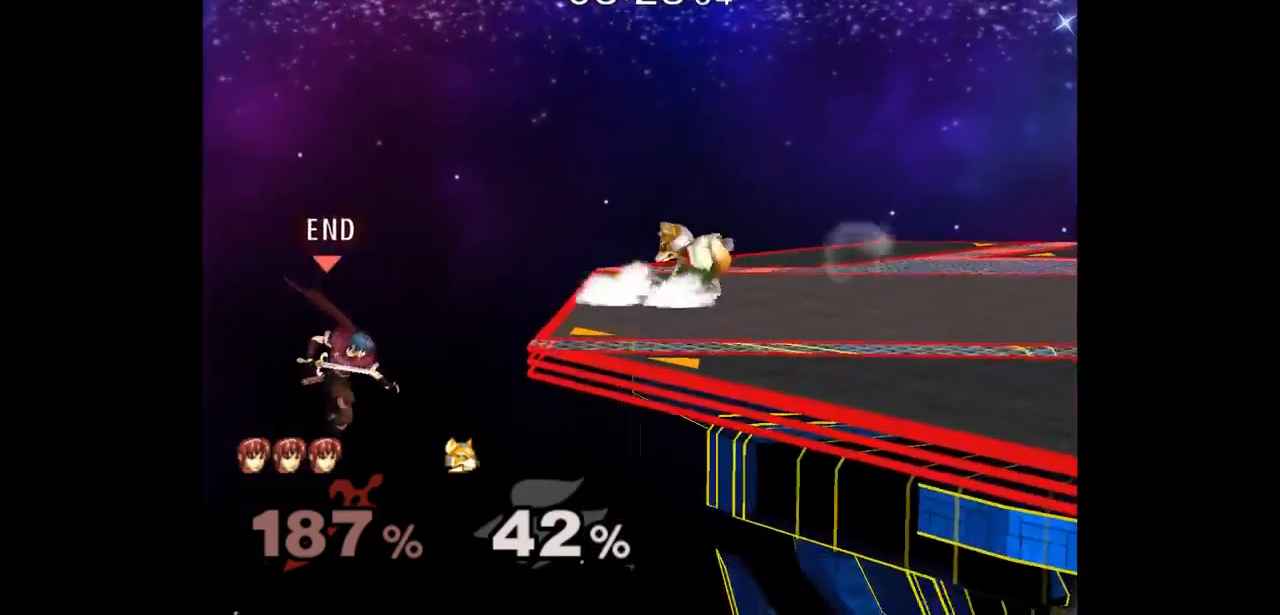
{"buttons": [], "left_stick": "up-right", "right_stick": "center", "events": [[333, "left_stick", "up-right"], [350, "B", "down"], [467, "B", "up"]]}
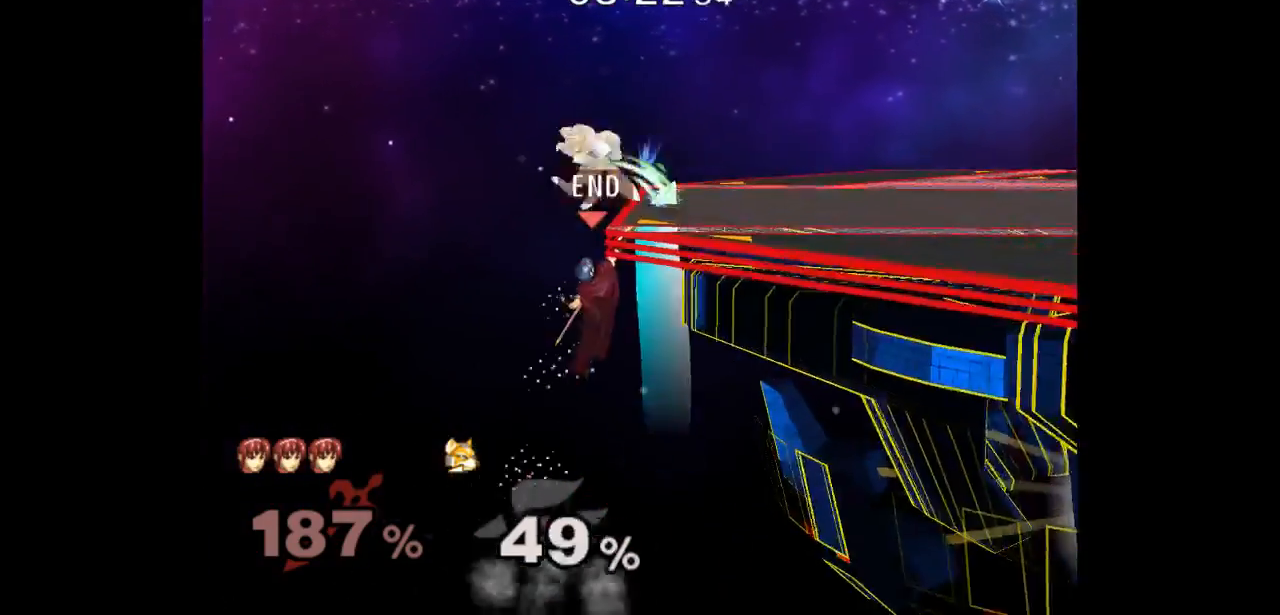
{"buttons": [], "left_stick": "down-left", "right_stick": "center", "events": [[17, "Z", "down"], [83, "Z", "up"], [83, "left_stick", "right"], [183, "left_stick", "center"], [233, "Z", "down"], [300, "Z", "up"], [467, "left_stick", "down-left"]]}
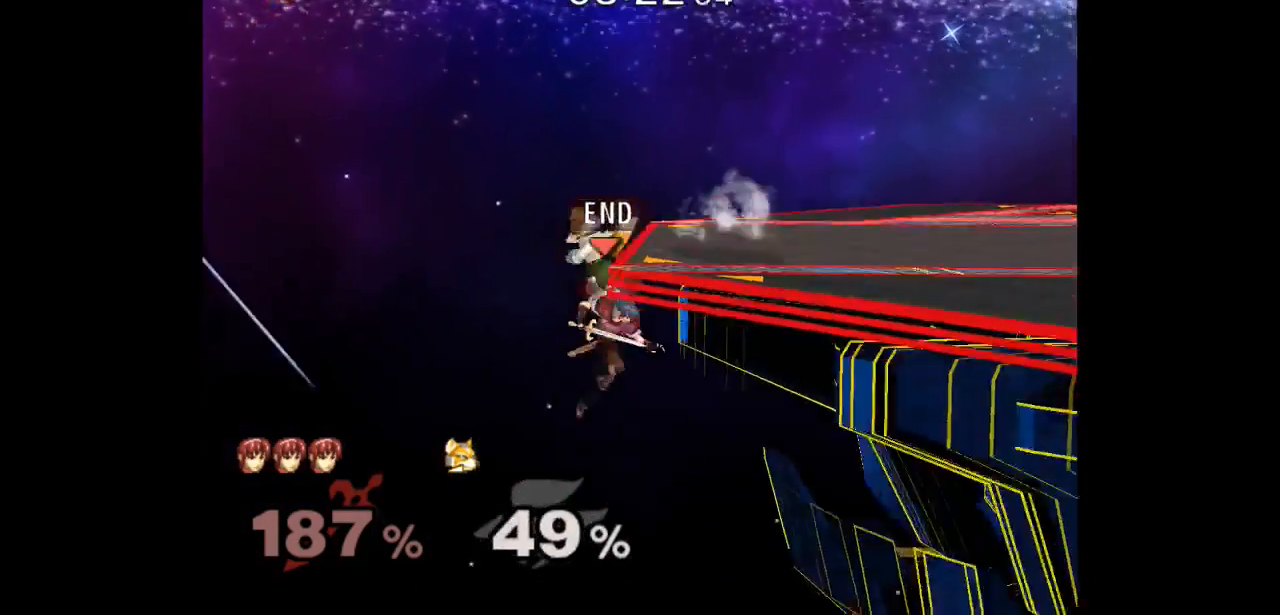
{"buttons": [], "left_stick": "center", "right_stick": "center", "events": [[33, "left_stick", "up-right"], [317, "L1", "down"], [317, "left_stick", "center"], [483, "L1", "up"]]}
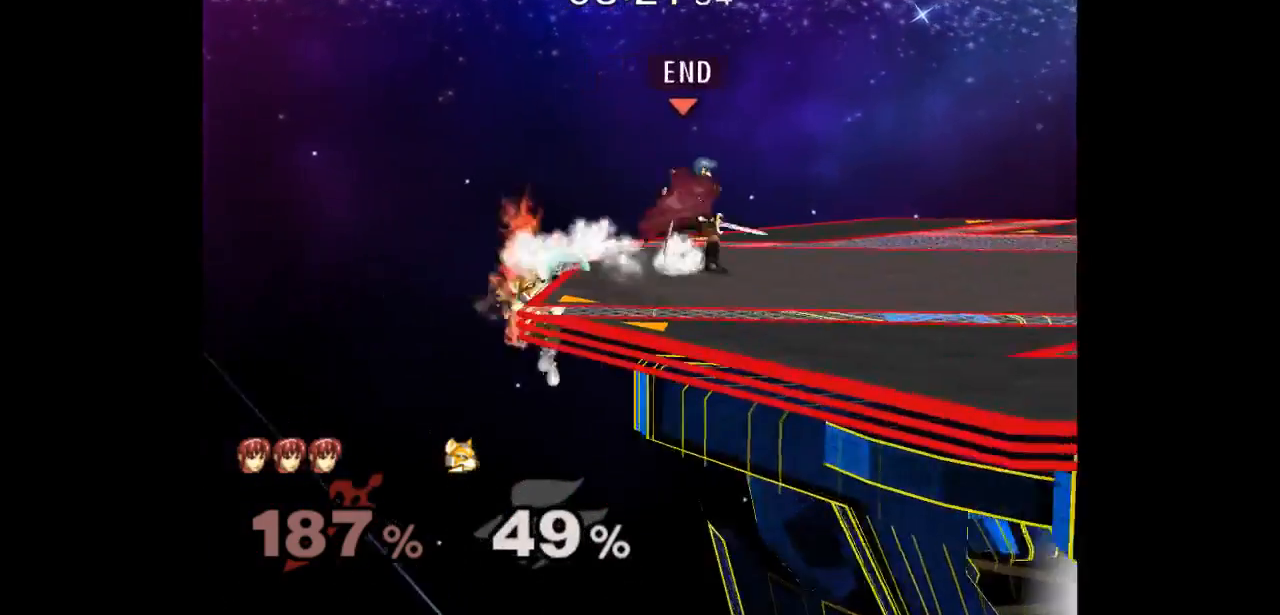
{"buttons": [], "left_stick": "down-left", "right_stick": "center", "events": [[33, "left_stick", "right"], [333, "left_stick", "left"], [400, "A", "down"], [450, "A", "up"], [500, "left_stick", "down-left"]]}
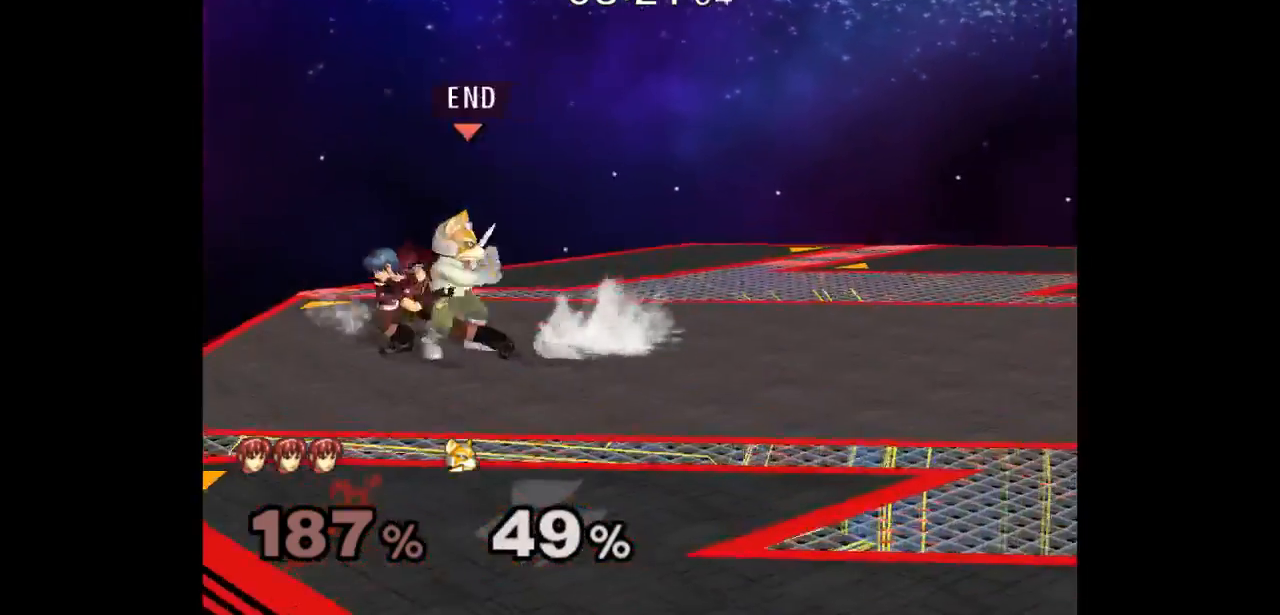
{"buttons": [], "left_stick": "center", "right_stick": "center"}
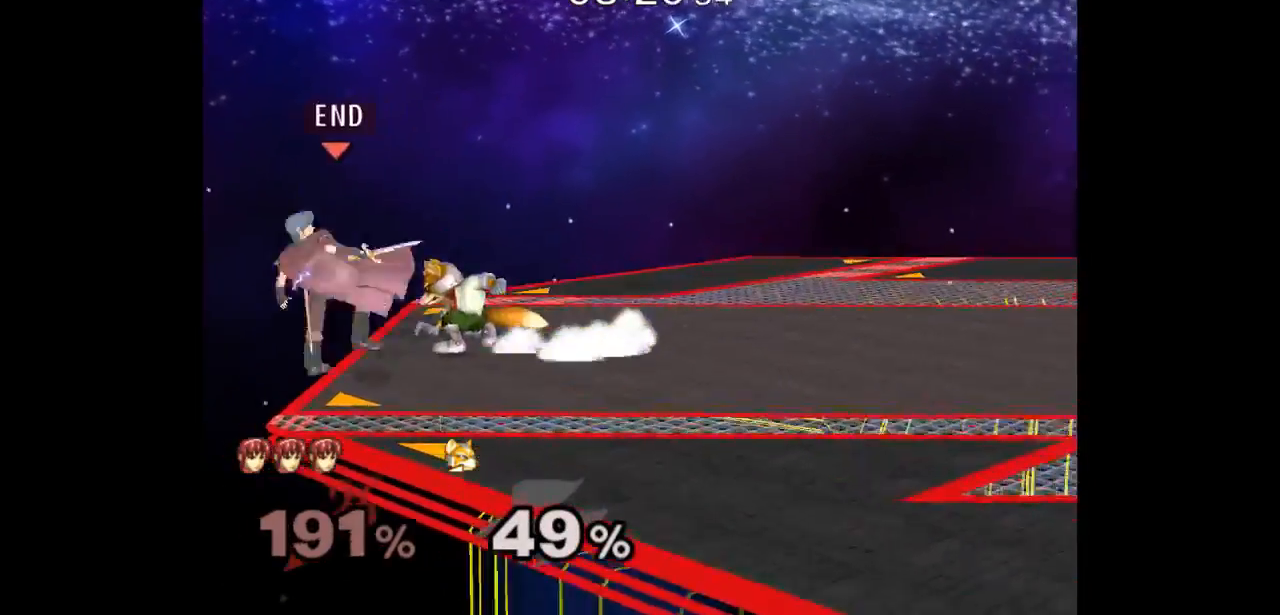
{"buttons": [], "left_stick": "center", "right_stick": "center"}
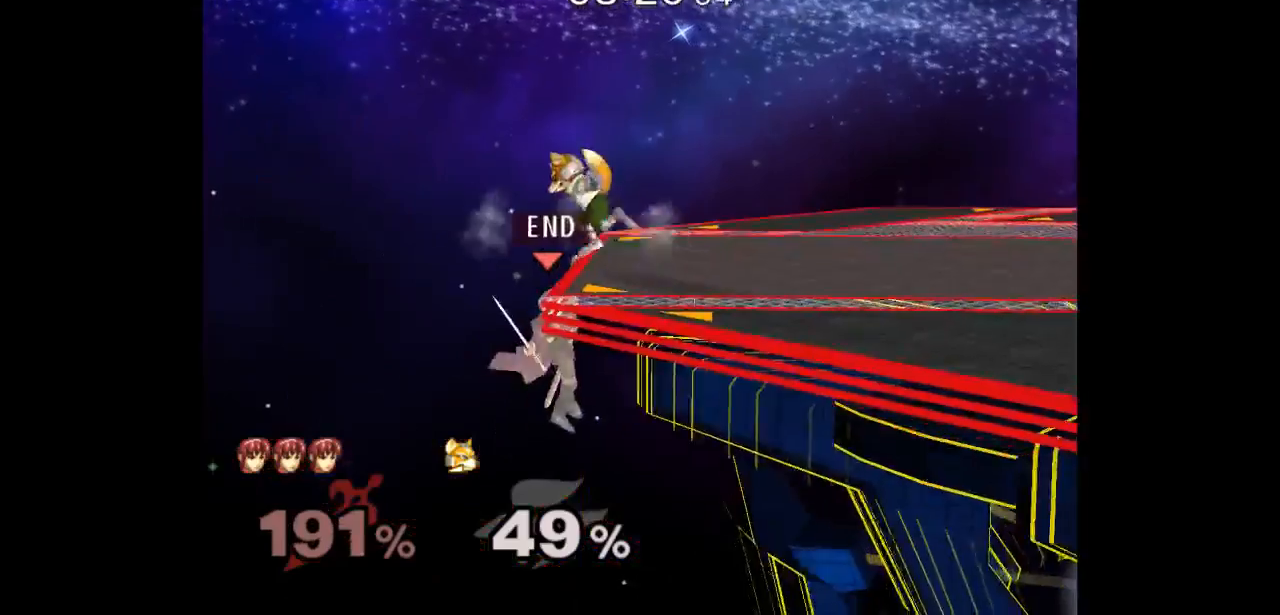
{"buttons": [], "left_stick": "center", "right_stick": "center", "events": [[117, "Z", "down"], [167, "left_stick", "right"], [350, "left_stick", "center"], [383, "Z", "up"]]}
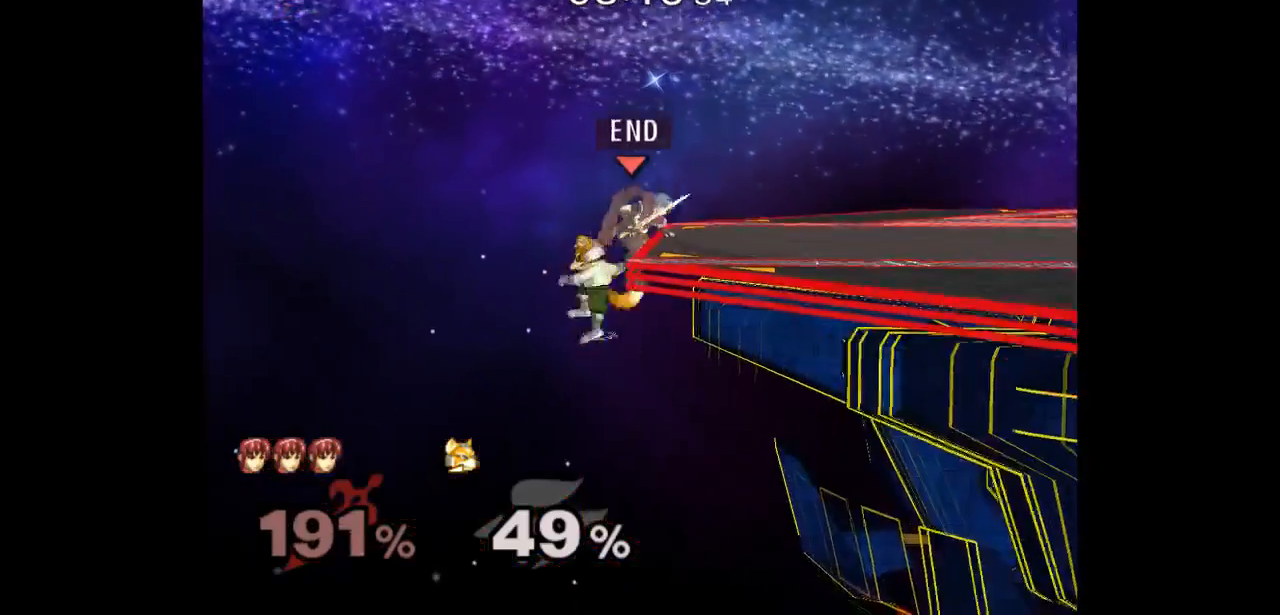
{"buttons": [], "left_stick": "center", "right_stick": "center"}
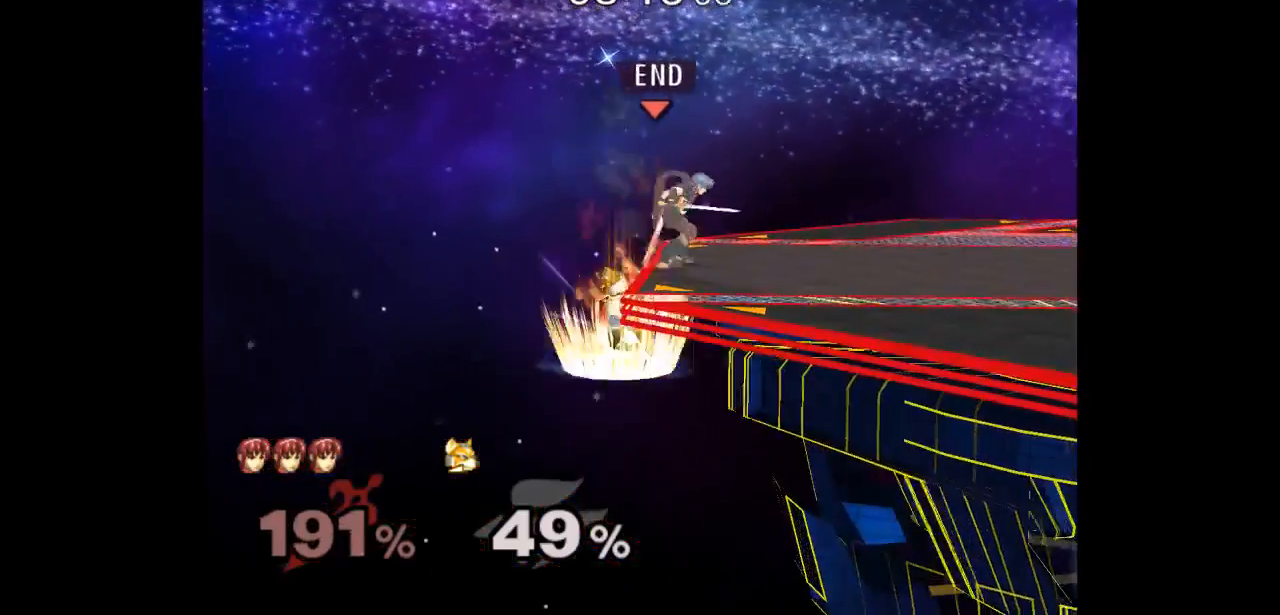
{"buttons": [], "left_stick": "down", "right_stick": "center", "events": [[50, "left_stick", "down"], [117, "B", "down"], [200, "B", "up"], [250, "B", "down"], [433, "B", "up"]]}
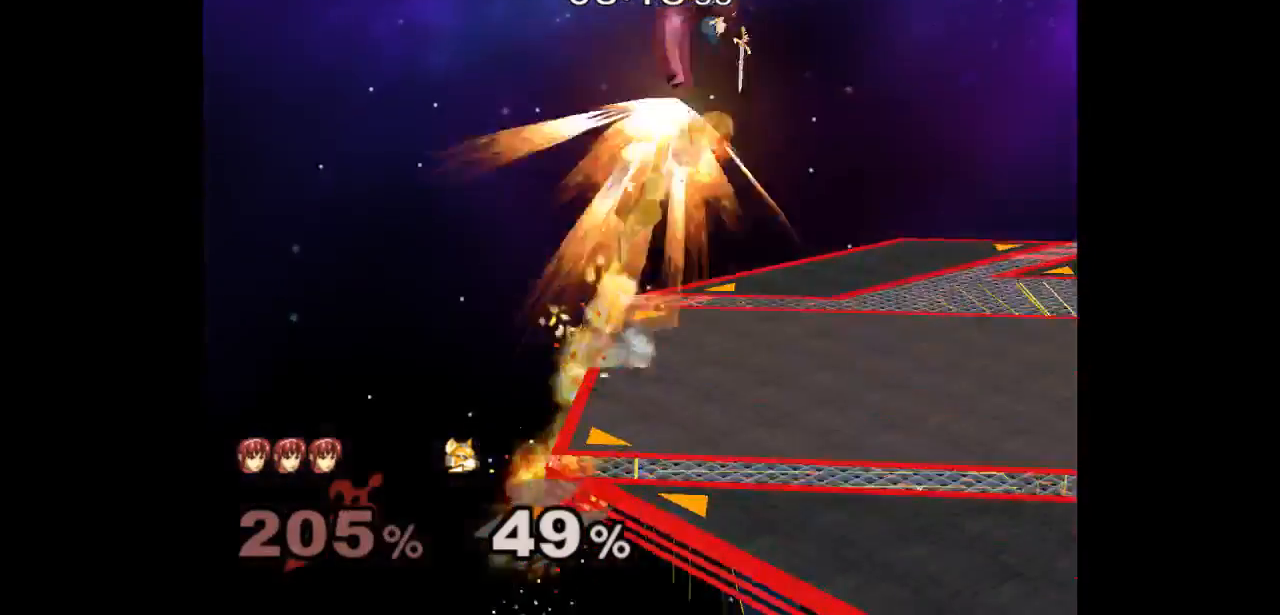
{"buttons": [], "left_stick": "right", "right_stick": "center", "events": [[83, "left_stick", "down-right"], [267, "left_stick", "right"]]}
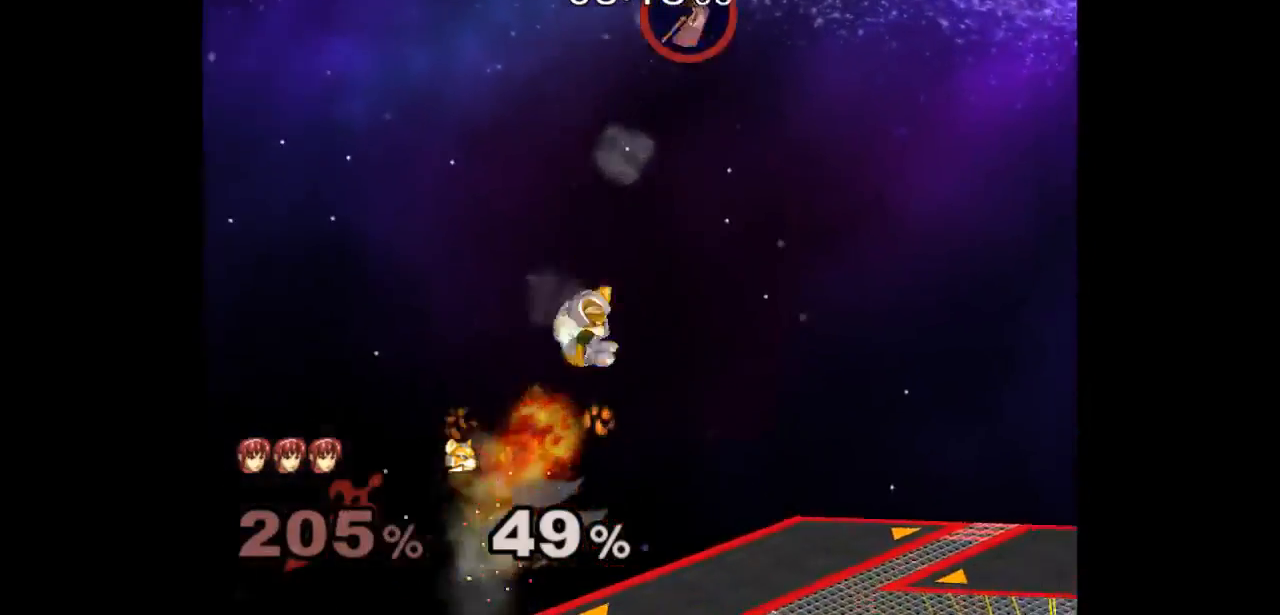
{"buttons": [], "left_stick": "right", "right_stick": "center", "events": []}
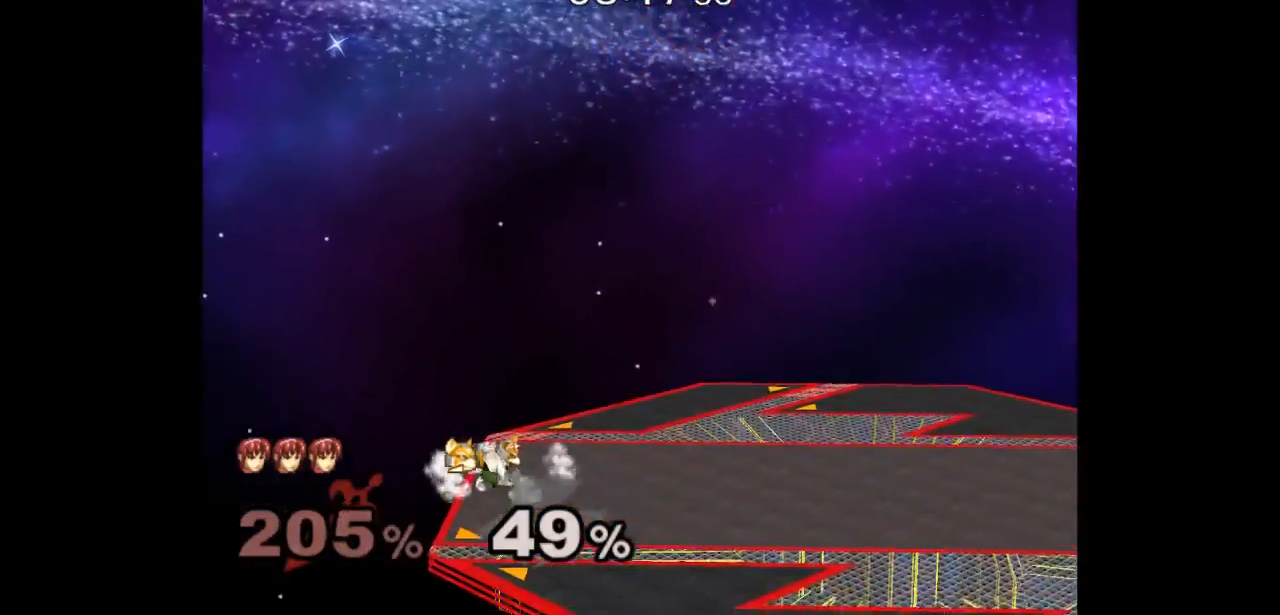
{"buttons": [], "left_stick": "center", "right_stick": "center", "events": [[367, "left_stick", "center"]]}
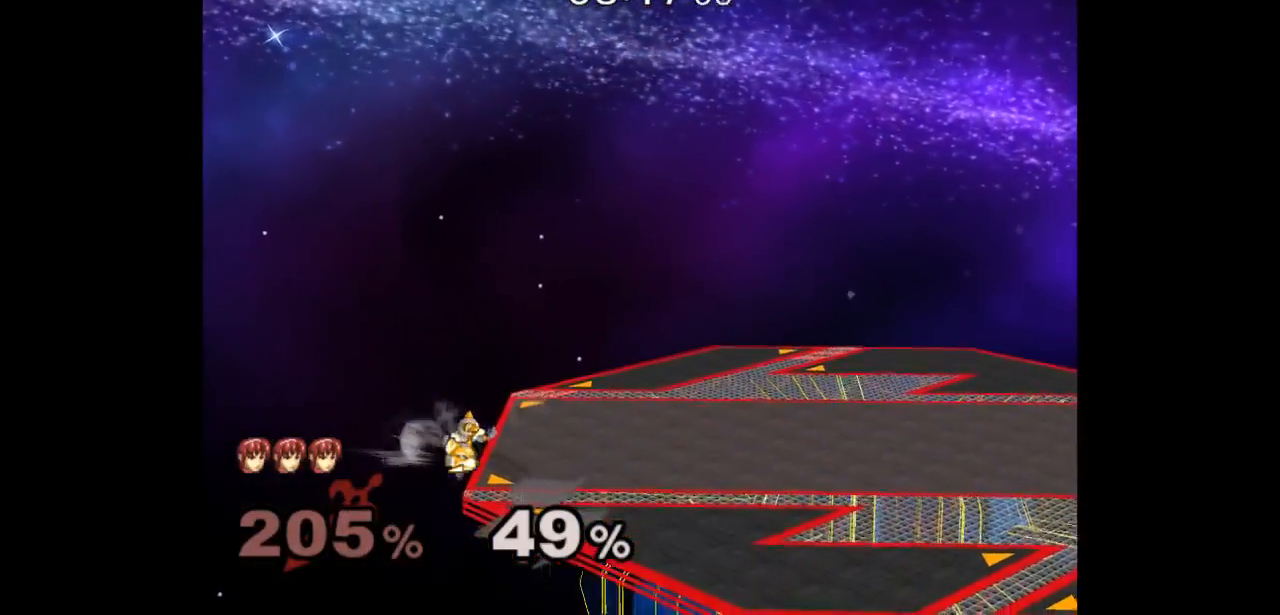
{"buttons": [], "left_stick": "center", "right_stick": "center", "events": []}
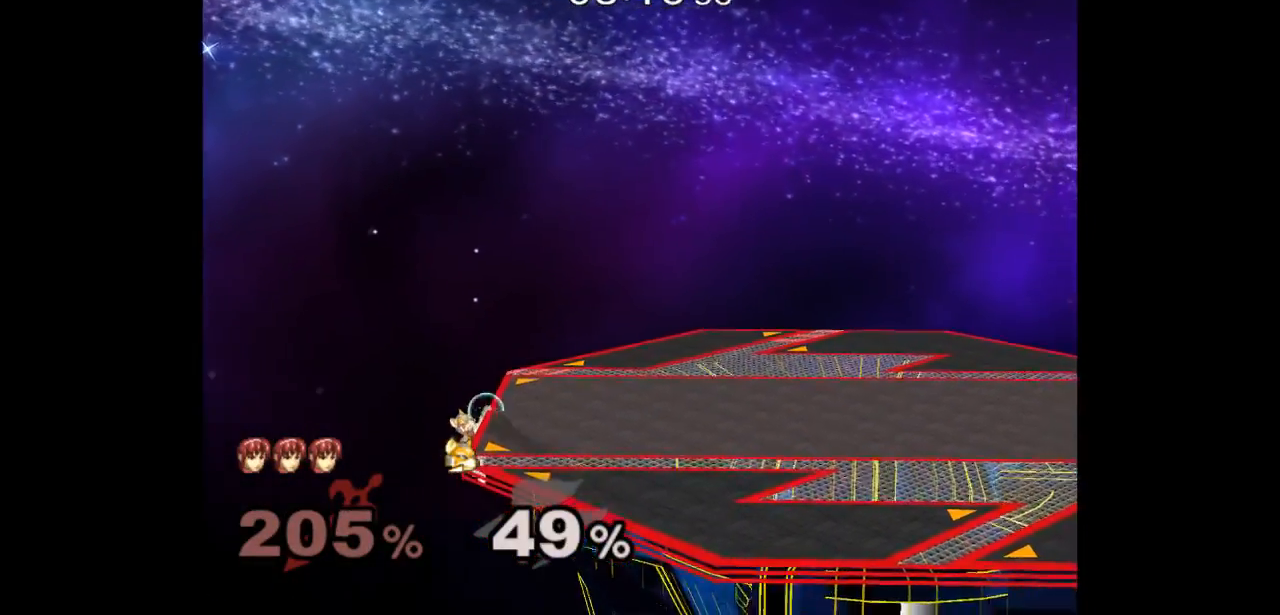
{"buttons": [], "left_stick": "center", "right_stick": "center", "events": []}
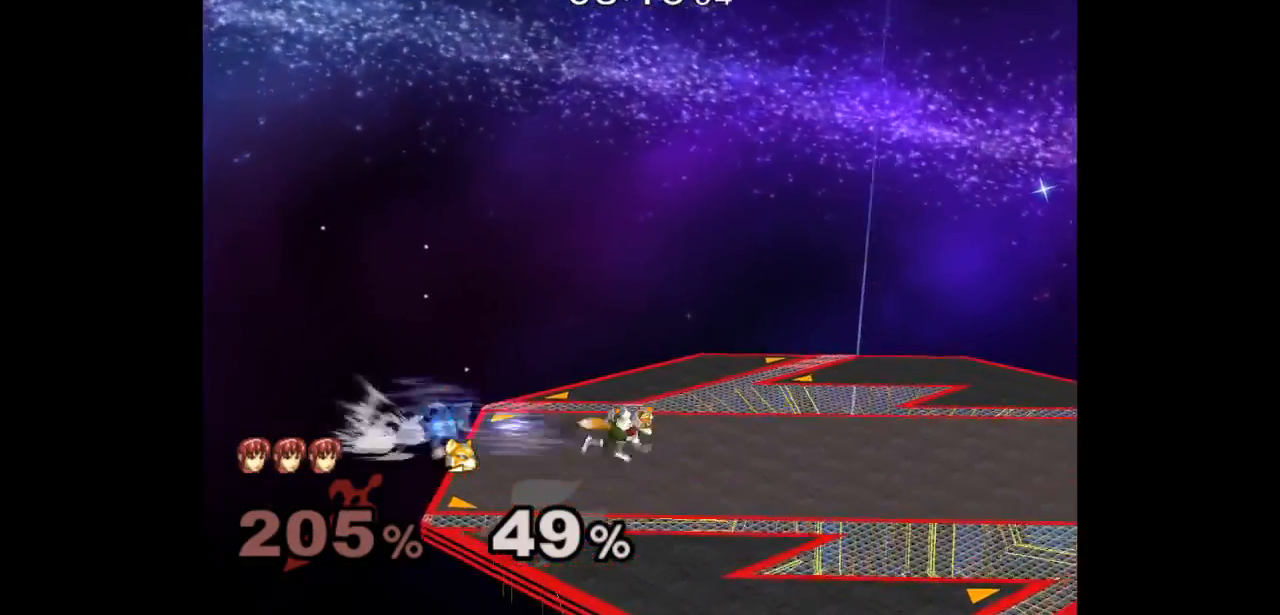
{"buttons": [], "left_stick": "center", "right_stick": "center", "events": []}
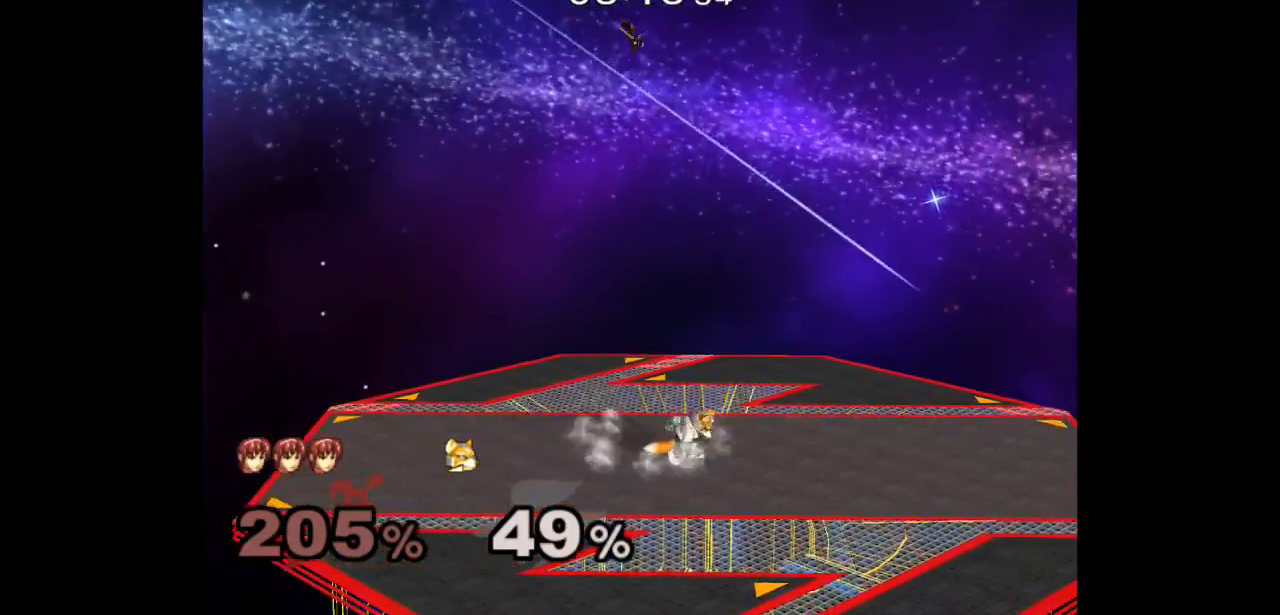
{"buttons": [], "left_stick": "center", "right_stick": "center", "events": []}
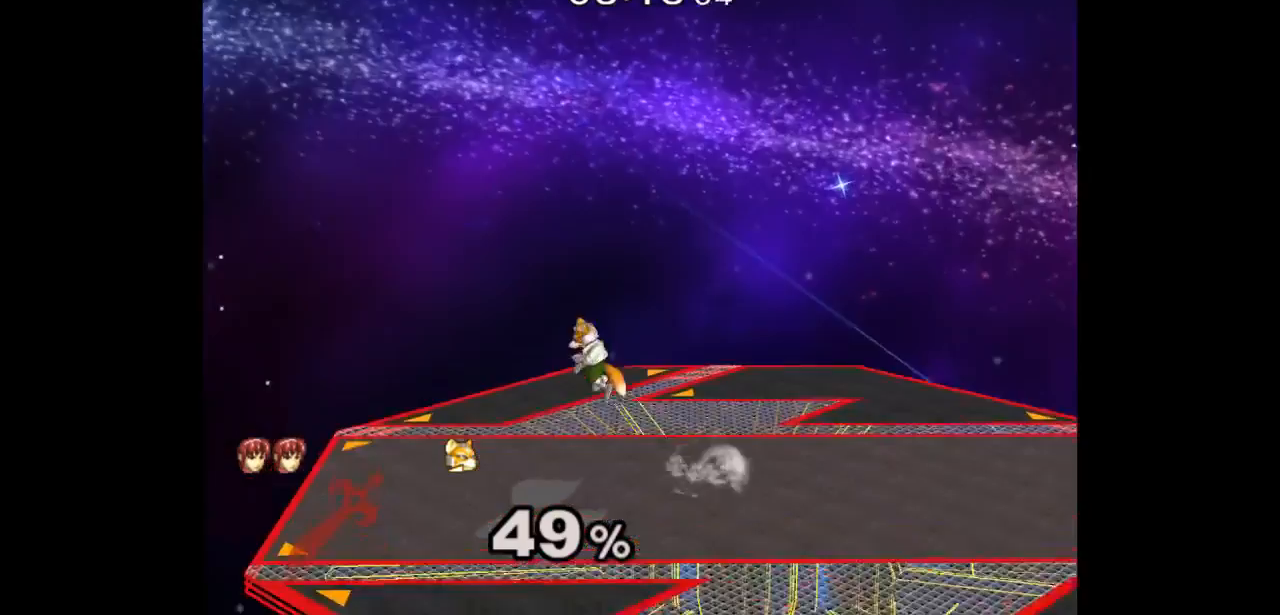
{"buttons": [], "left_stick": "center", "right_stick": "center", "events": []}
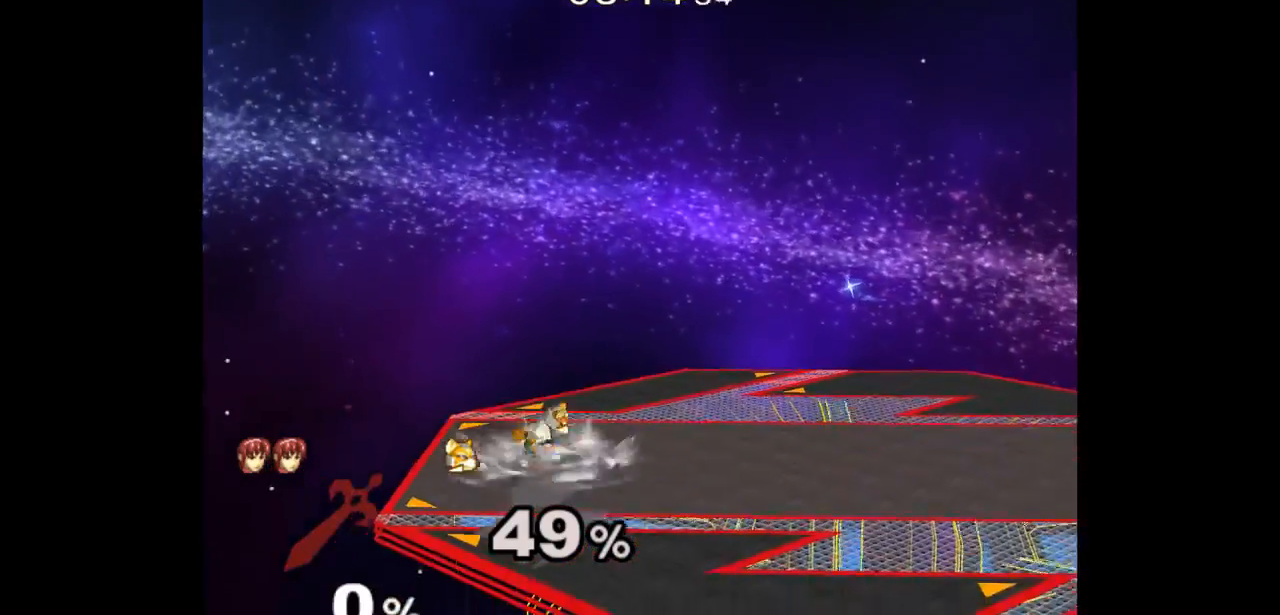
{"buttons": [], "left_stick": "center", "right_stick": "center", "events": []}
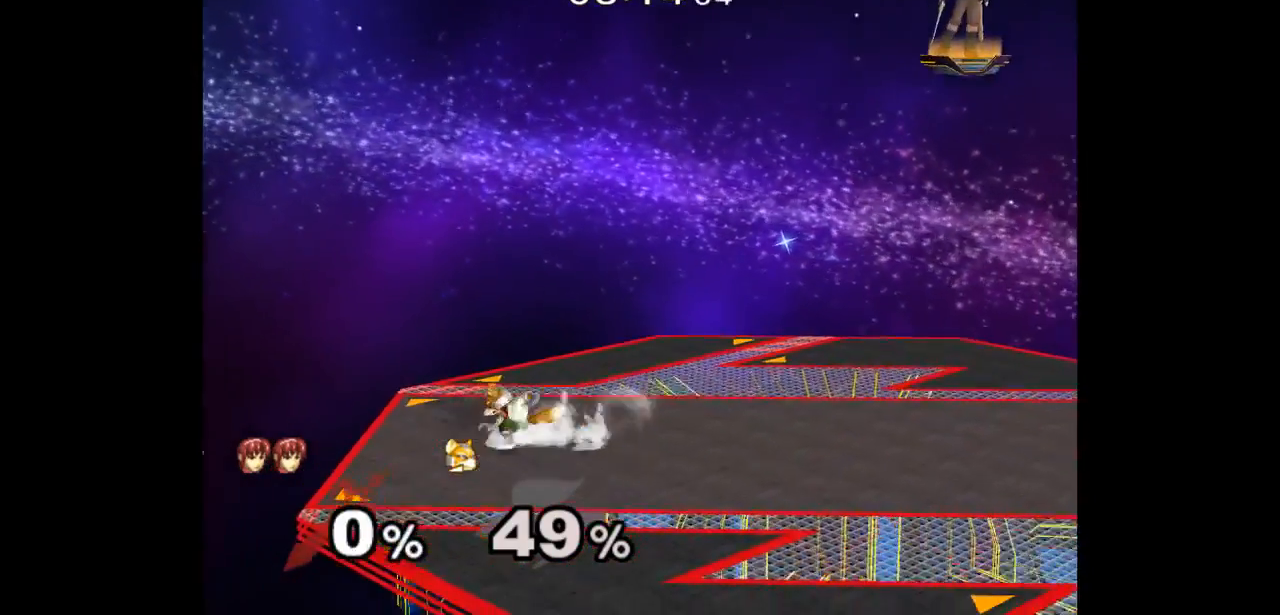
{"buttons": [], "left_stick": "down", "right_stick": "center", "events": [[417, "left_stick", "down"]]}
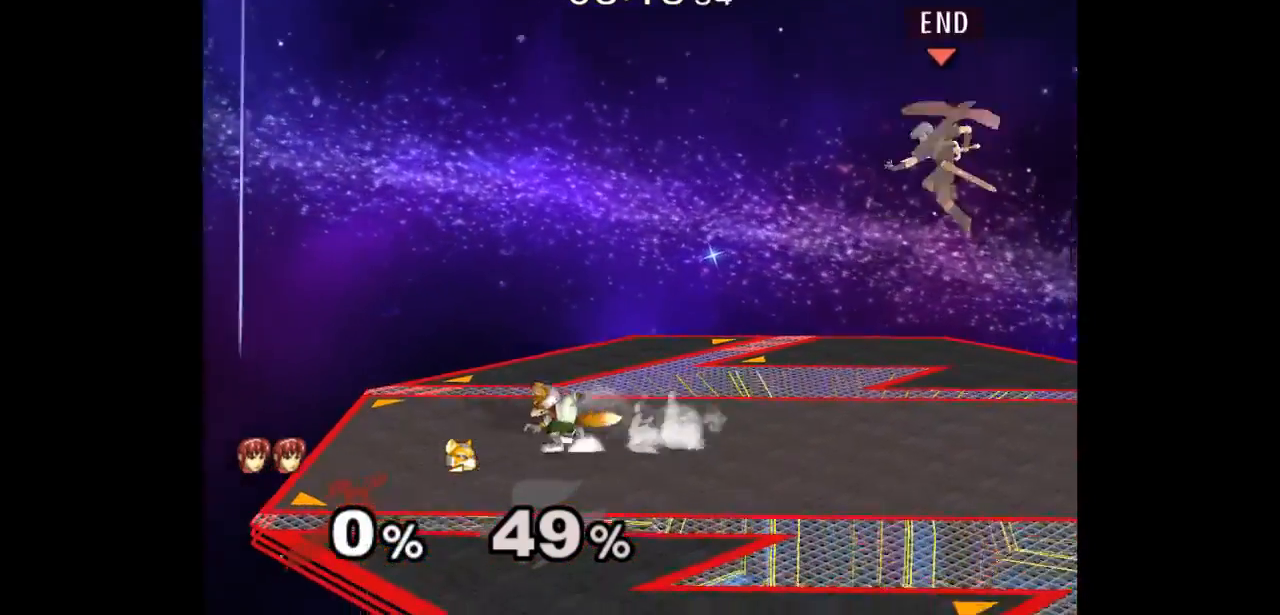
{"buttons": [], "left_stick": "left", "right_stick": "center", "events": [[100, "left_stick", "down-left"], [250, "L1", "down"], [417, "L1", "up"], [417, "left_stick", "center"], [500, "left_stick", "left"]]}
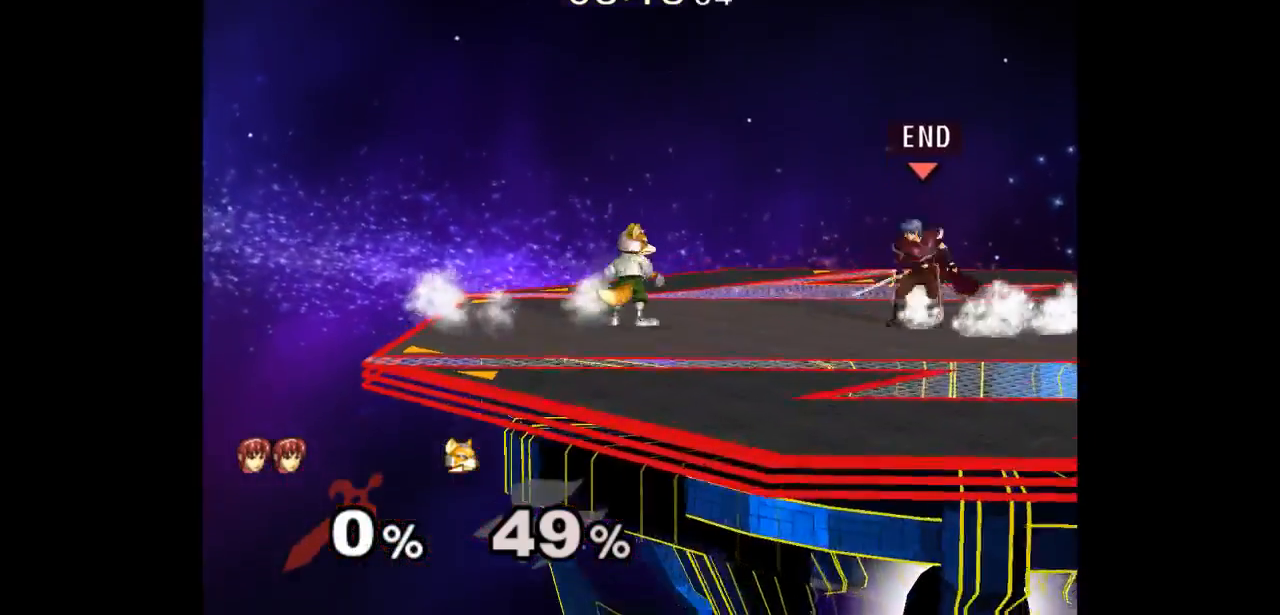
{"buttons": [], "left_stick": "up", "right_stick": "center", "events": [[83, "left_stick", "right"], [167, "left_stick", "left"], [350, "Z", "down"], [350, "left_stick", "up"], [467, "Z", "up"]]}
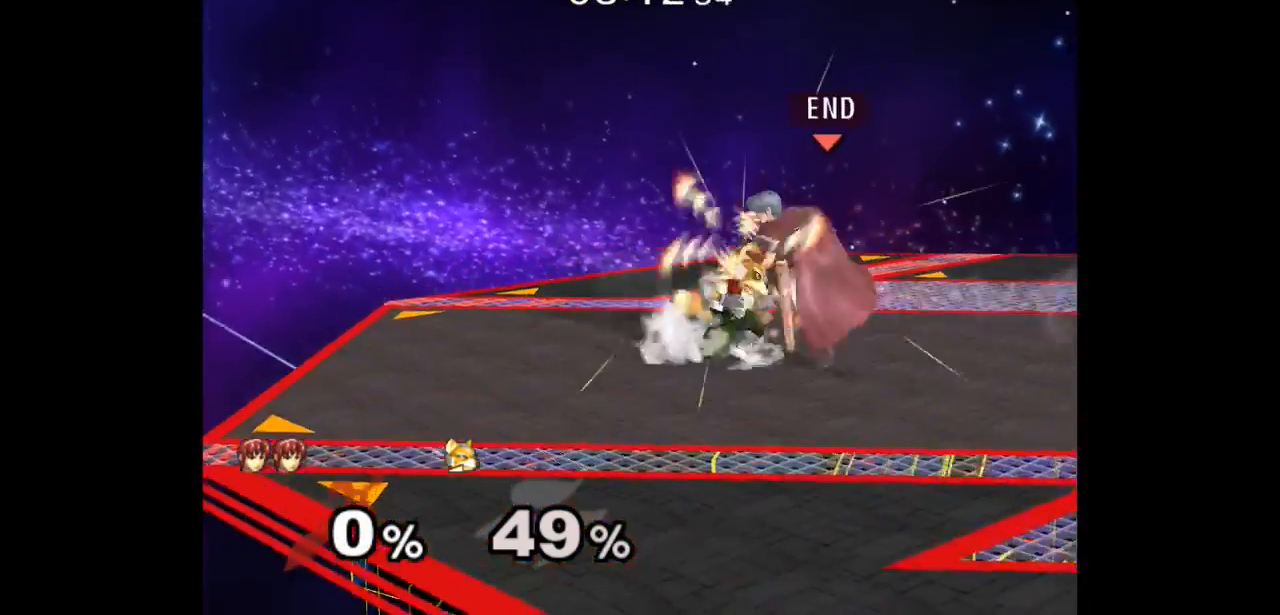
{"buttons": [], "left_stick": "center", "right_stick": "center", "events": [[233, "left_stick", "center"]]}
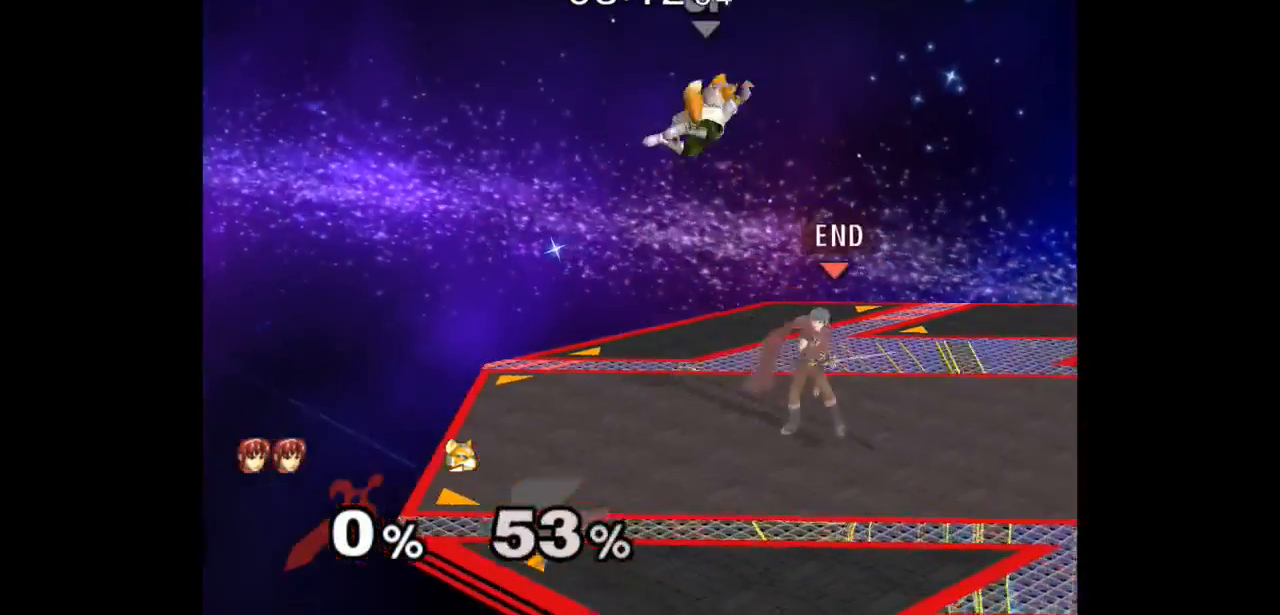
{"buttons": [], "left_stick": "left", "right_stick": "center", "events": [[117, "left_stick", "up"], [183, "left_stick", "down-left"], [300, "A", "down"], [400, "left_stick", "left"], [433, "A", "up"]]}